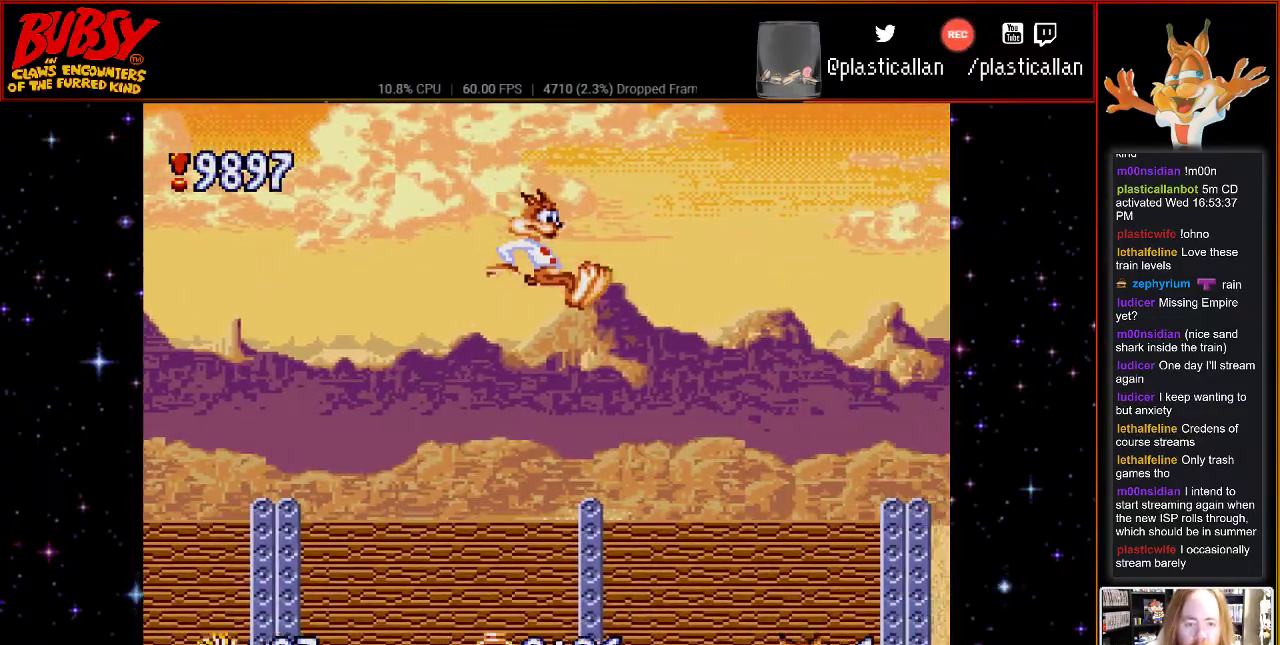
Gameplay with a controller (Nintendo layout); each line is a JSON object with the inputs held at the frame after it (dt_ms = milliseconds from this image to that frame). "events" lists button and stick changes between this image and that frame as [ms after this image, input, new state], when the widget could be followed in between. Not read: L1 L3 R1 R3.
{"dt_ms": 500, "buttons": ["B", "DPAD_RIGHT"], "events": [[367, "B", "down"]]}
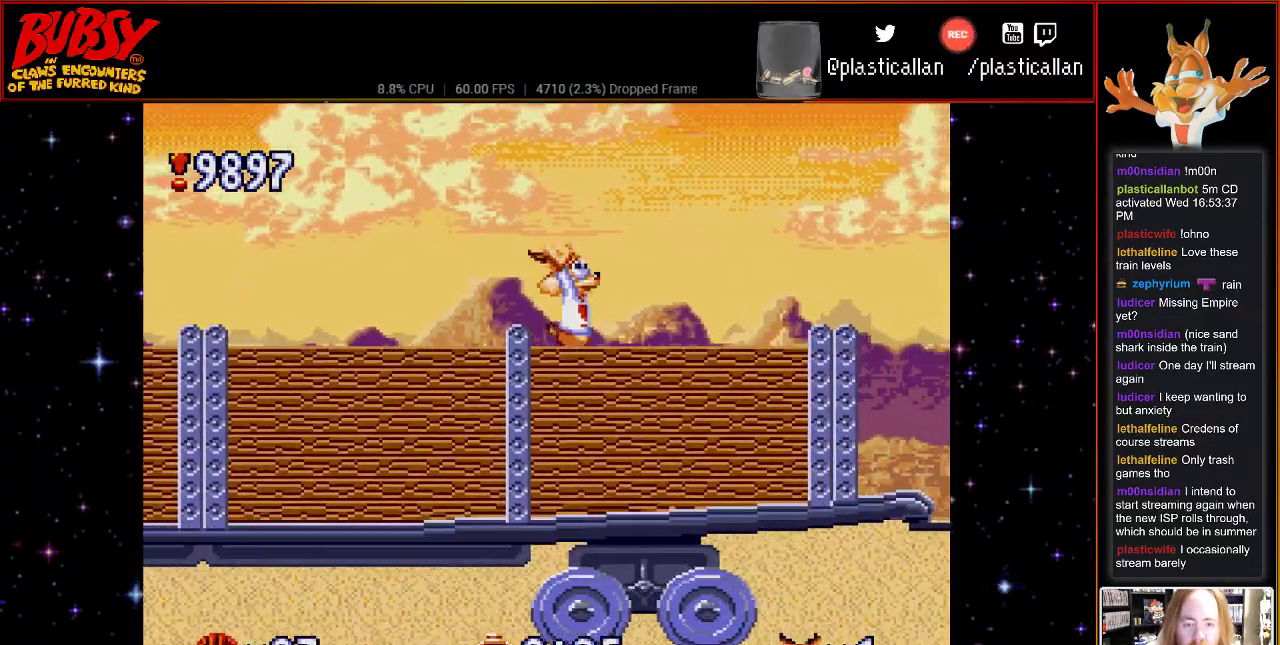
{"dt_ms": 500, "buttons": ["DPAD_RIGHT"], "events": [[467, "B", "up"]]}
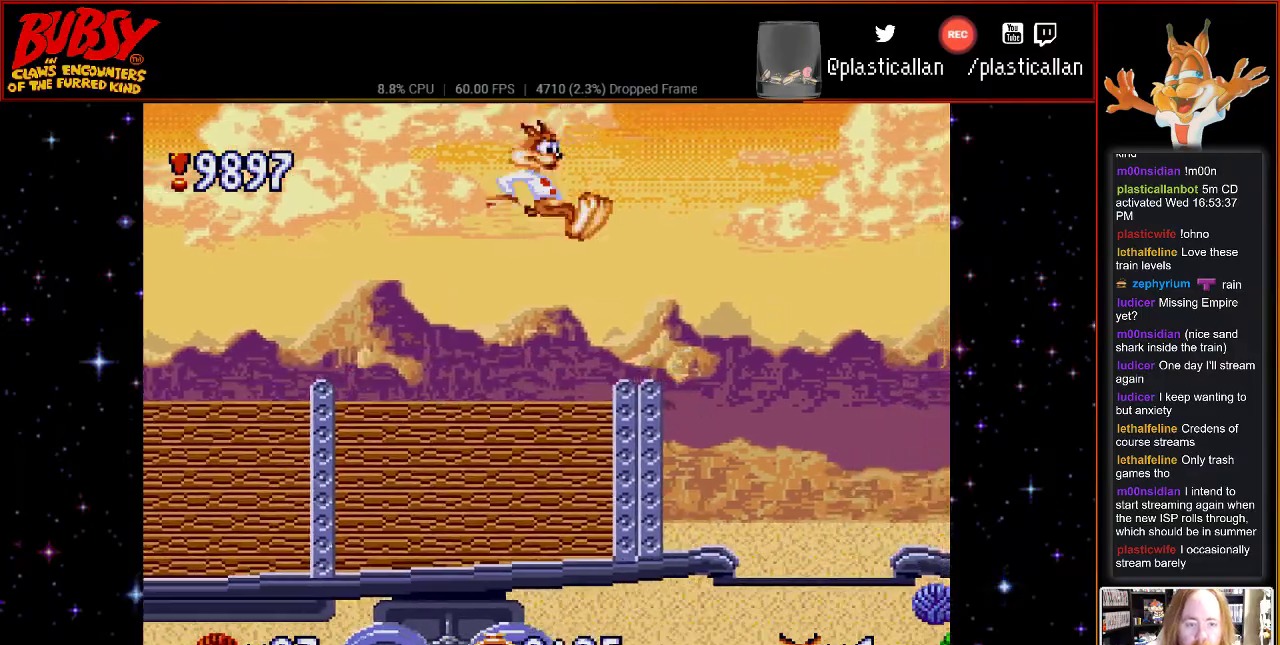
{"dt_ms": 500, "buttons": ["B", "DPAD_RIGHT"], "events": [[217, "DPAD_RIGHT", "up"], [433, "B", "down"], [433, "DPAD_RIGHT", "down"]]}
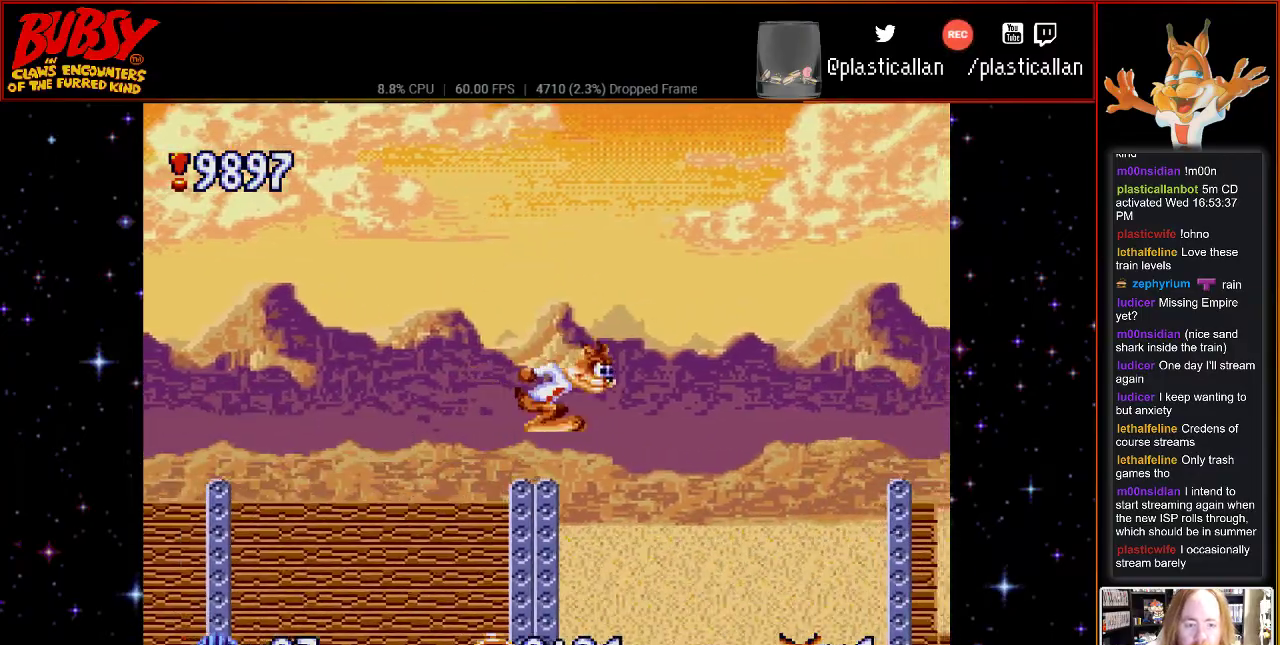
{"dt_ms": 500, "buttons": ["DPAD_RIGHT"], "events": [[367, "B", "up"]]}
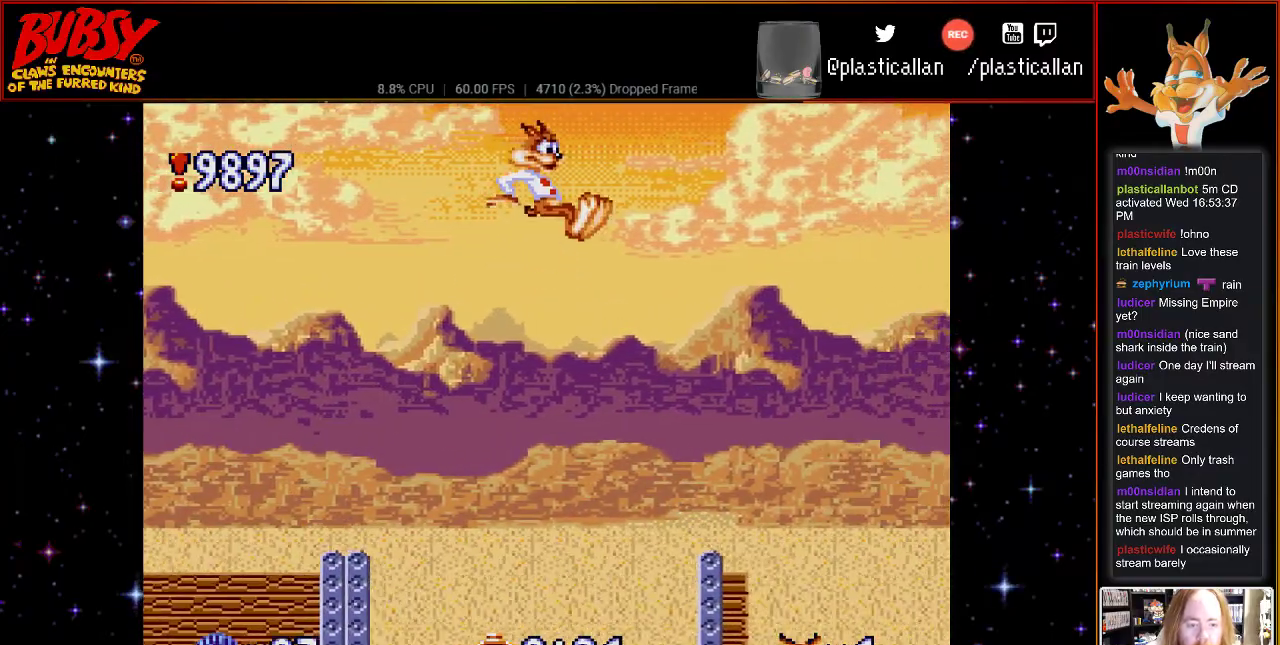
{"dt_ms": 500, "buttons": [], "events": [[433, "DPAD_RIGHT", "up"]]}
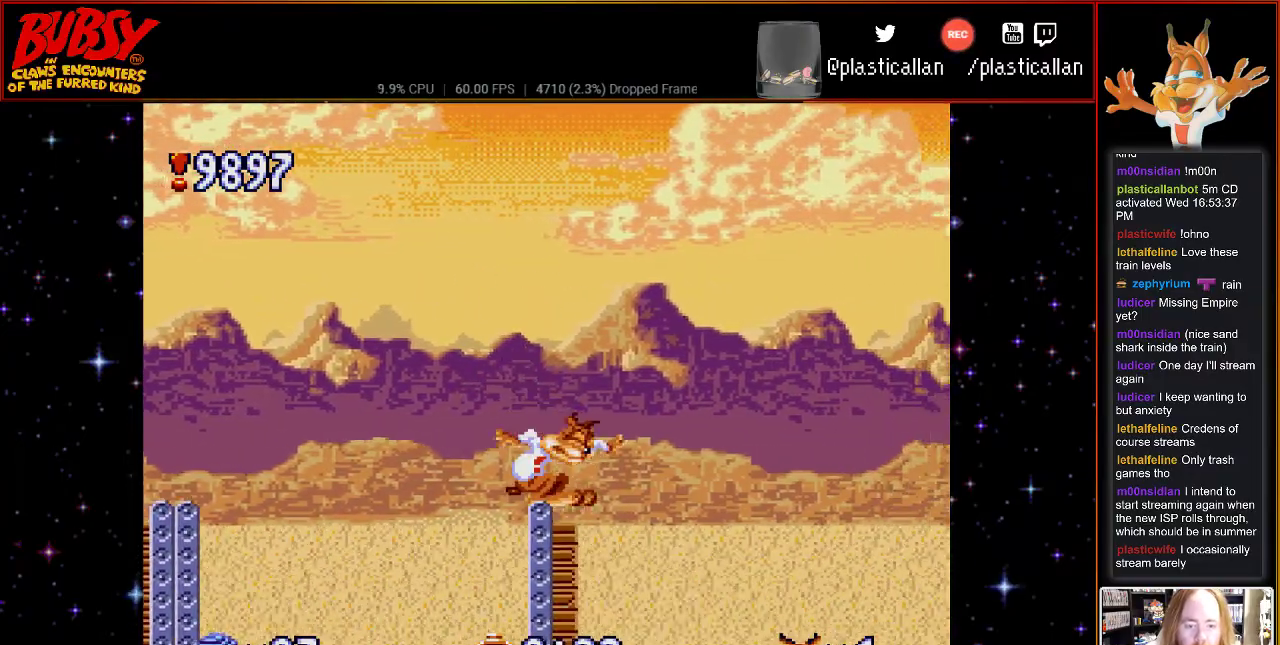
{"dt_ms": 500, "buttons": ["DPAD_RIGHT"], "events": [[333, "DPAD_RIGHT", "down"]]}
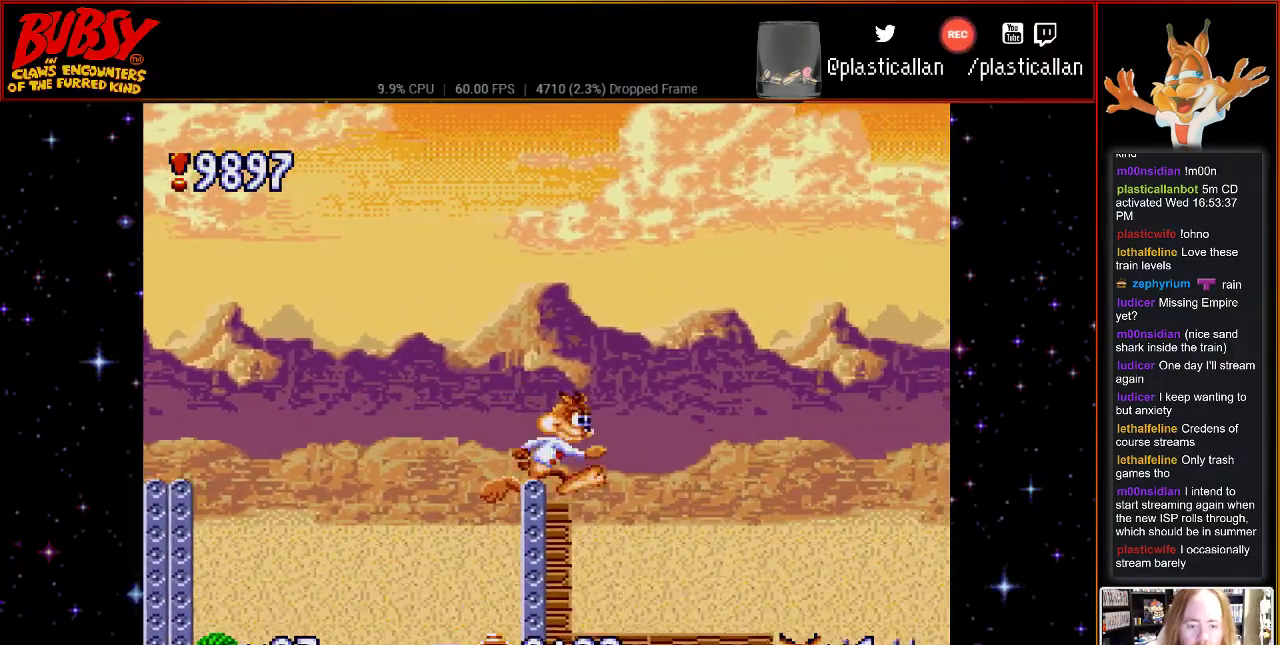
{"dt_ms": 1000, "buttons": ["B", "DPAD_RIGHT"]}
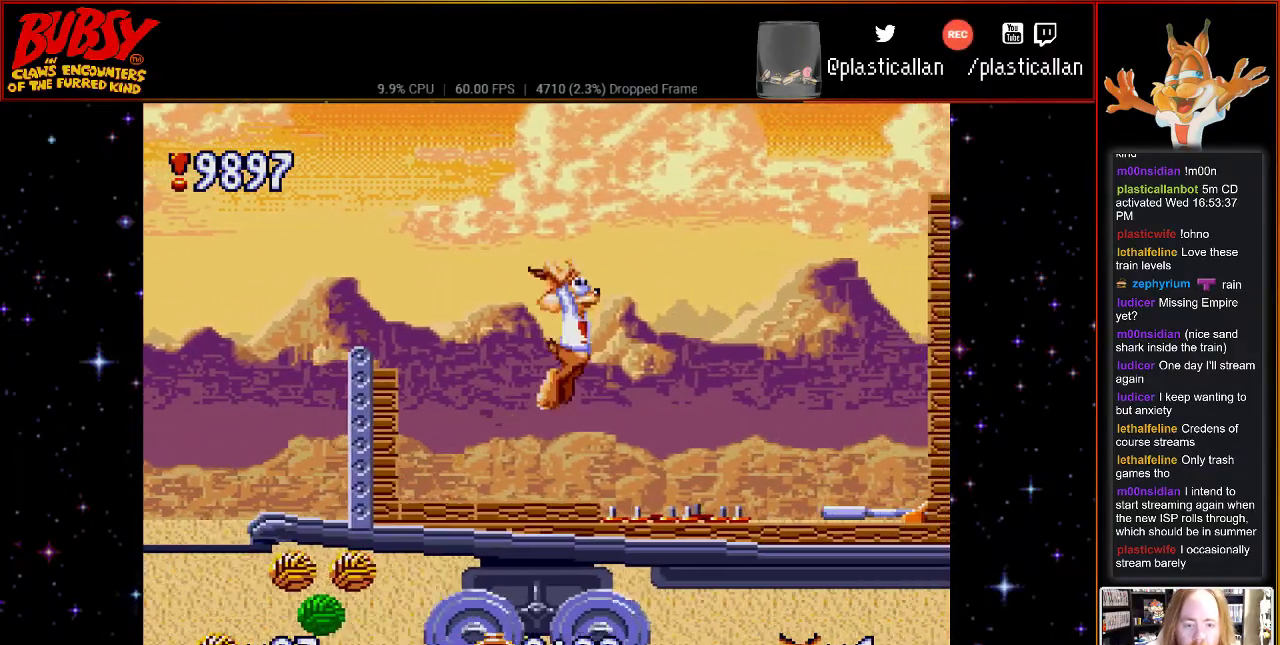
{"dt_ms": 500, "buttons": ["B", "Y", "DPAD_RIGHT"], "events": [[367, "Y", "down"]]}
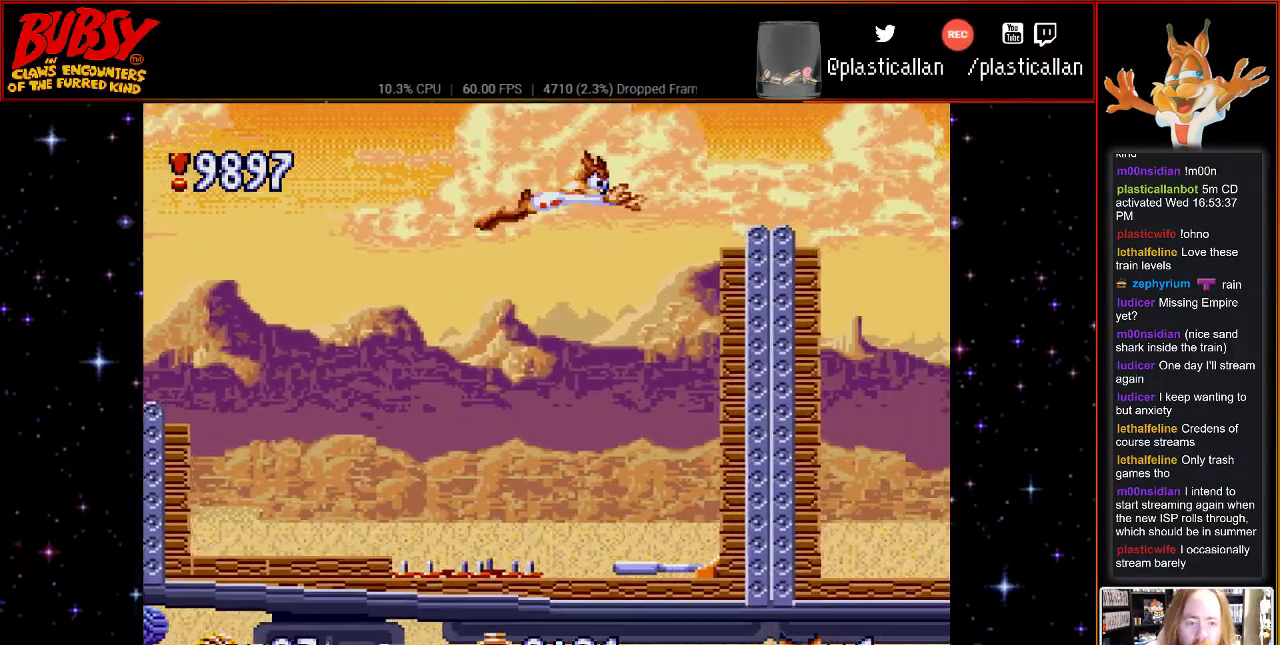
{"dt_ms": 500, "buttons": ["B", "Y", "DPAD_RIGHT"], "events": []}
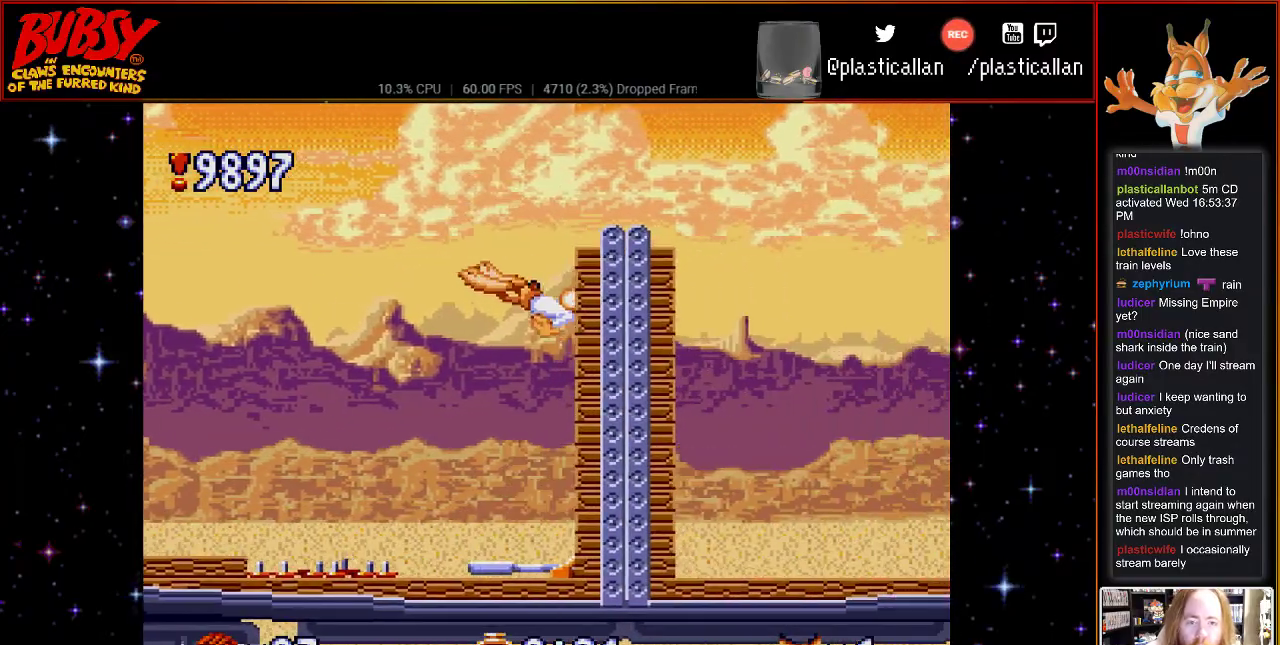
{"dt_ms": 500, "buttons": ["B", "DPAD_RIGHT"], "events": [[33, "B", "up"], [33, "Y", "up"], [150, "DPAD_RIGHT", "up"], [467, "B", "down"], [467, "DPAD_RIGHT", "down"]]}
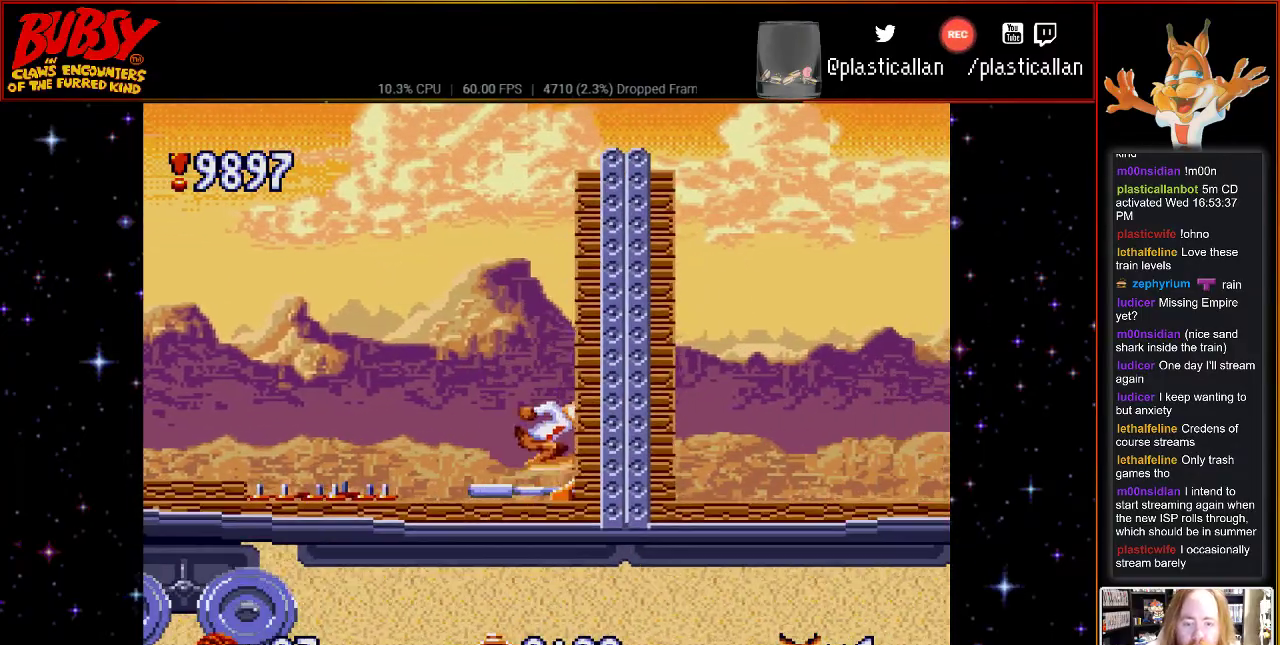
{"dt_ms": 500, "buttons": ["B", "DPAD_RIGHT"], "events": []}
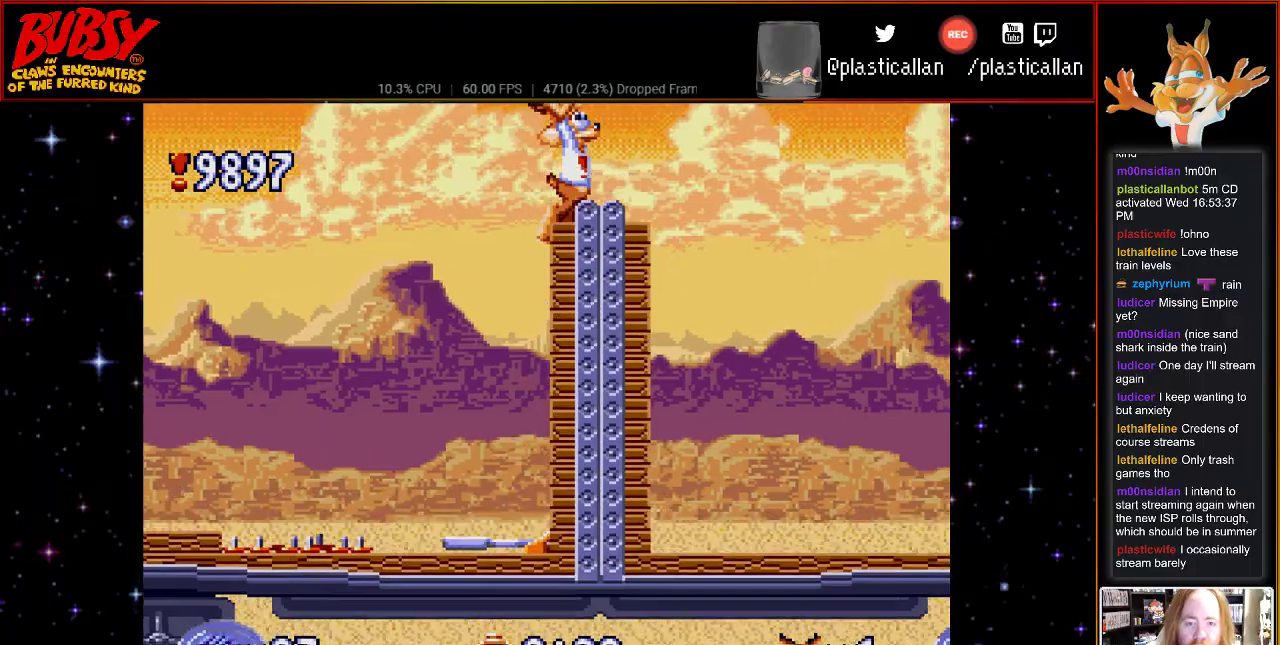
{"dt_ms": 500, "buttons": ["DPAD_RIGHT"], "events": [[117, "B", "up"], [217, "DPAD_RIGHT", "up"], [433, "DPAD_RIGHT", "down"]]}
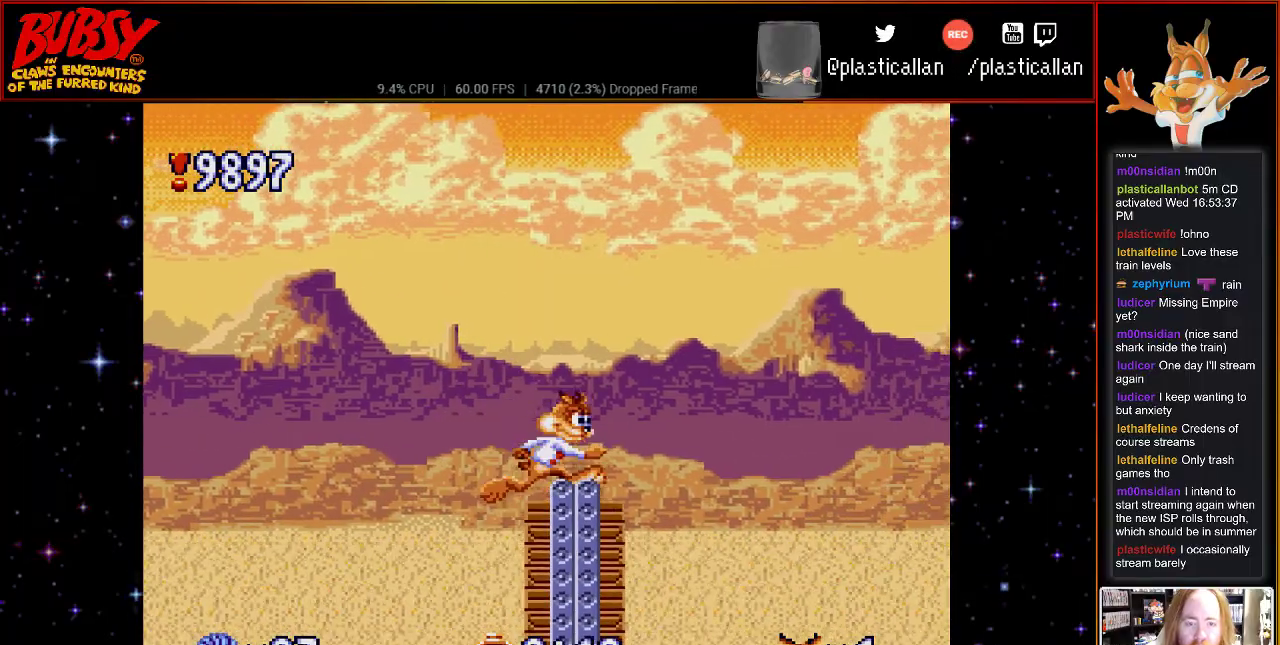
{"dt_ms": 500, "buttons": ["DPAD_RIGHT"], "events": []}
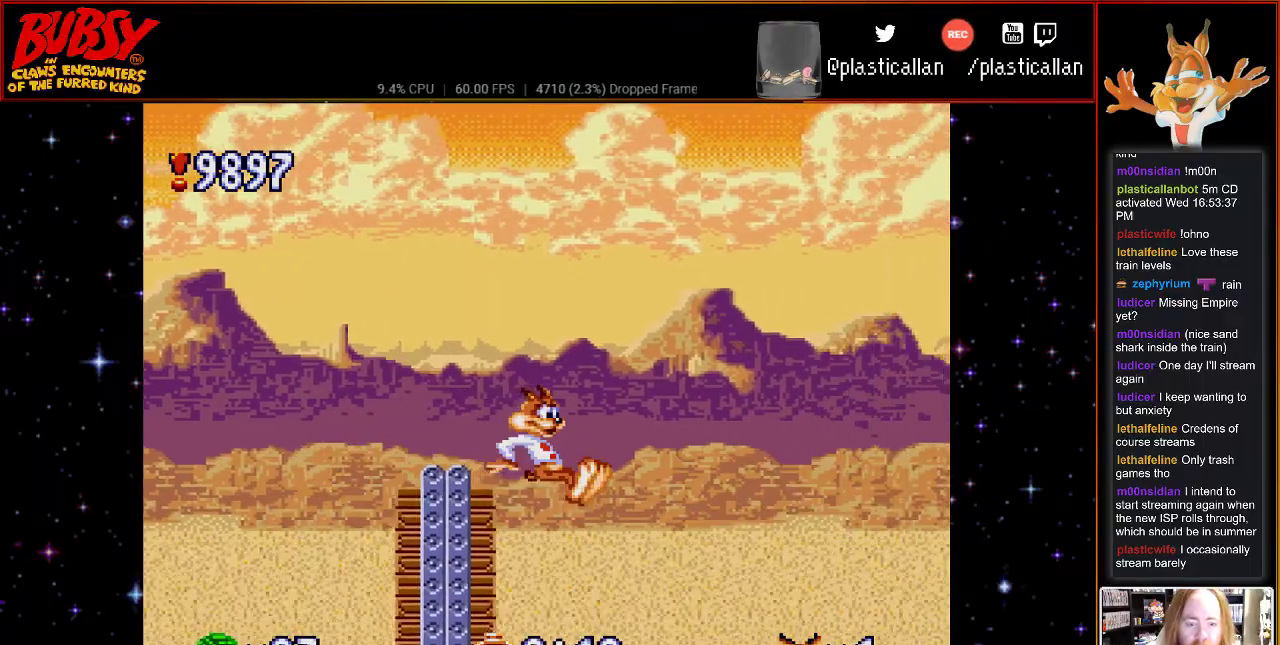
{"dt_ms": 500, "buttons": ["DPAD_RIGHT"], "events": [[33, "DPAD_RIGHT", "up"], [83, "DPAD_LEFT", "down"], [283, "DPAD_LEFT", "up"], [367, "DPAD_RIGHT", "down"]]}
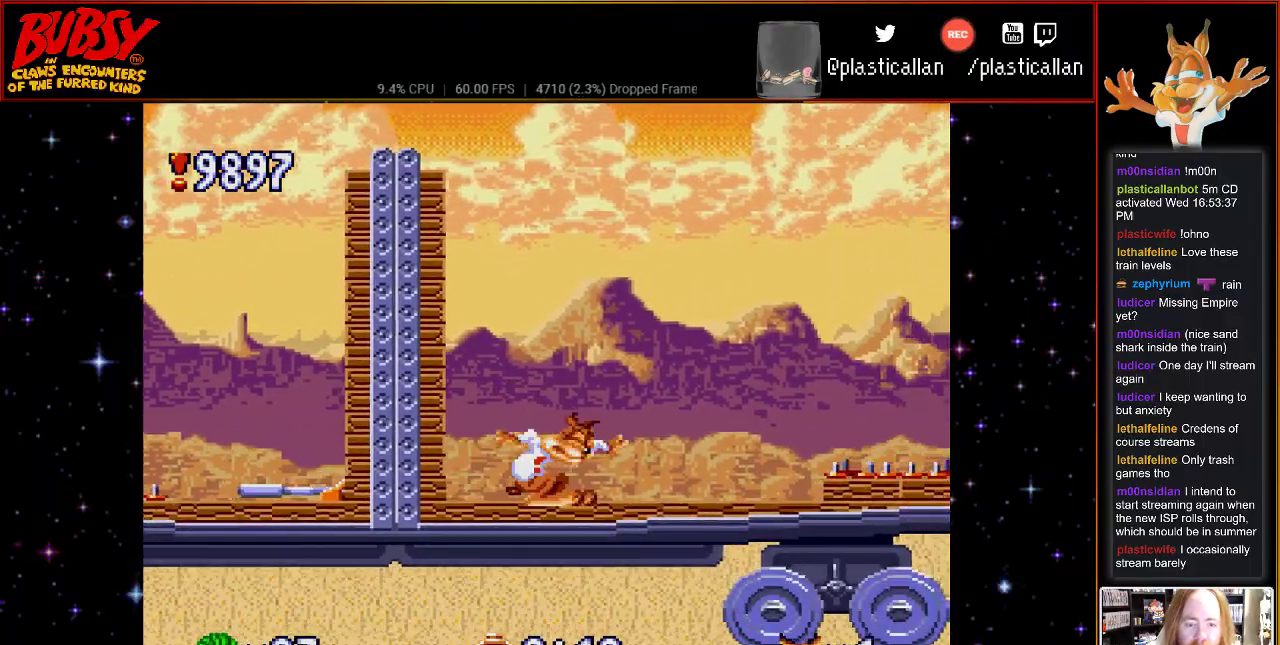
{"dt_ms": 500, "buttons": ["B", "DPAD_RIGHT"], "events": [[433, "B", "down"]]}
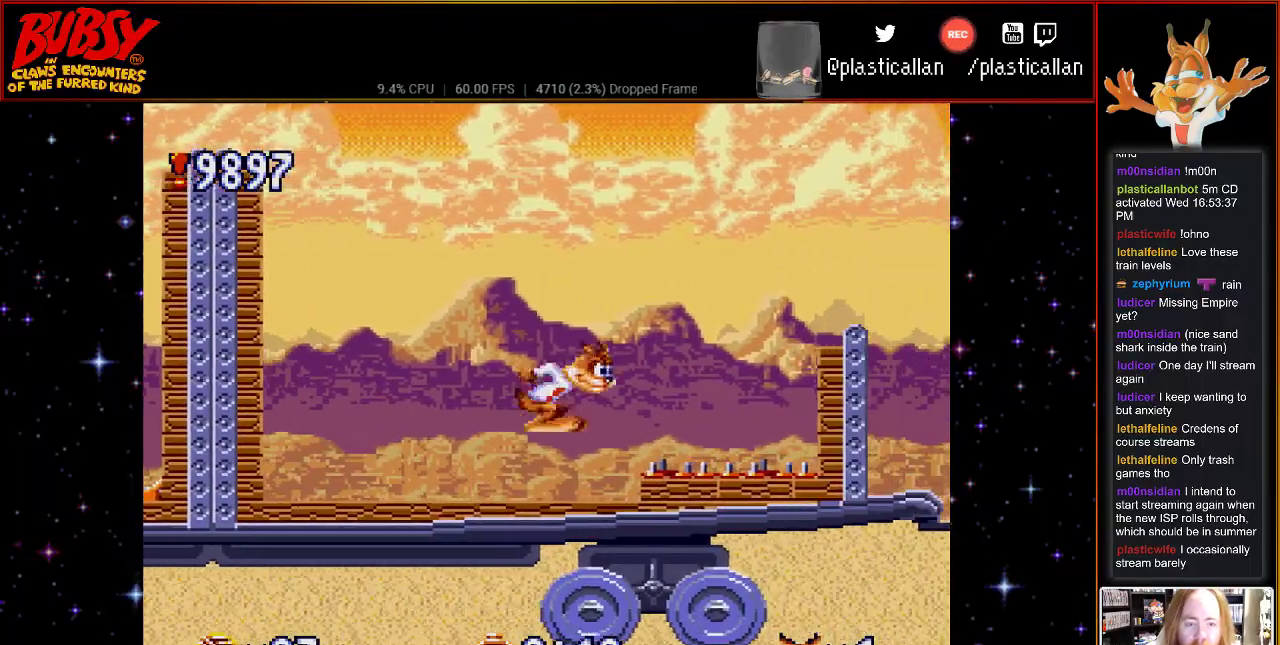
{"dt_ms": 500, "buttons": [], "events": [[83, "DPAD_DOWN", "down"], [283, "DPAD_DOWN", "up"], [367, "DPAD_RIGHT", "up"], [400, "B", "up"]]}
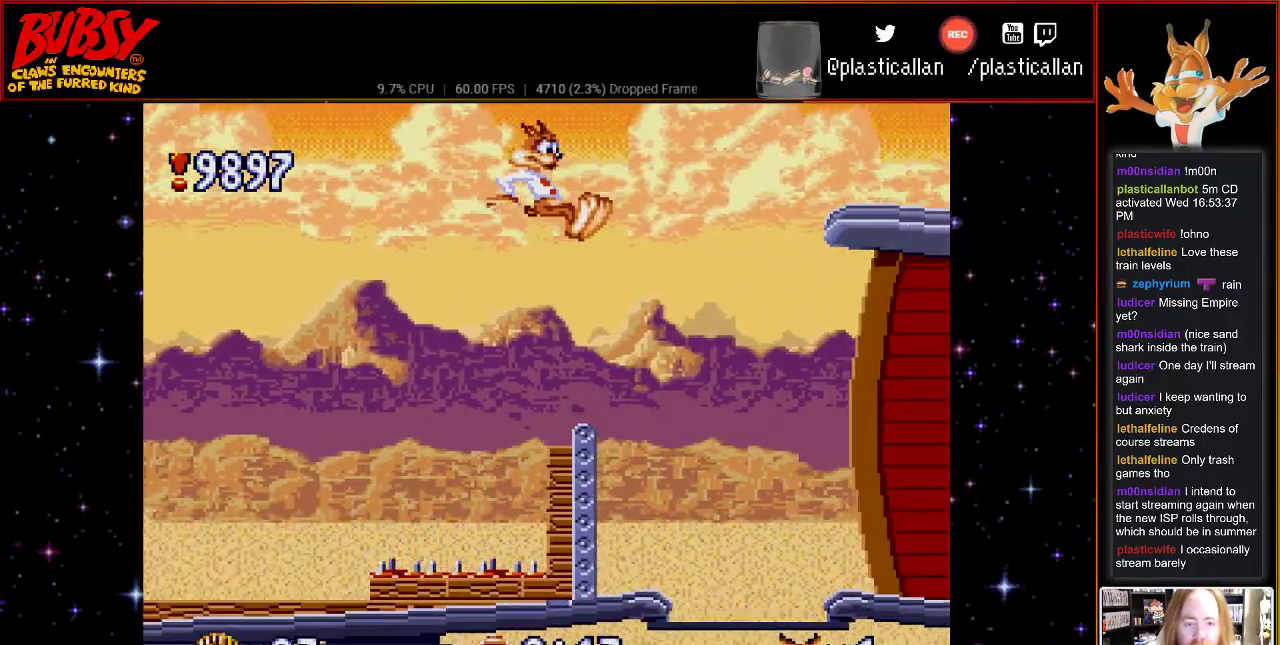
{"dt_ms": 500, "buttons": [], "events": [[250, "DPAD_LEFT", "down"], [400, "DPAD_LEFT", "up"]]}
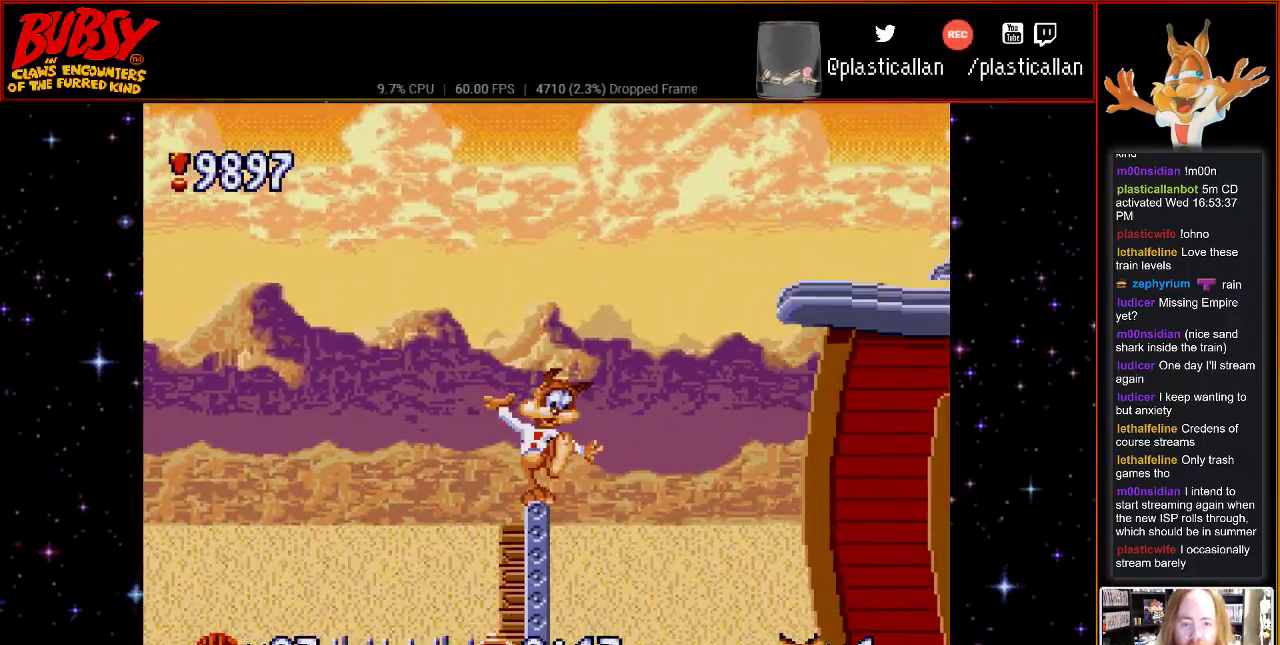
{"dt_ms": 500, "buttons": ["B", "DPAD_RIGHT"], "events": [[283, "B", "down"], [317, "DPAD_RIGHT", "down"]]}
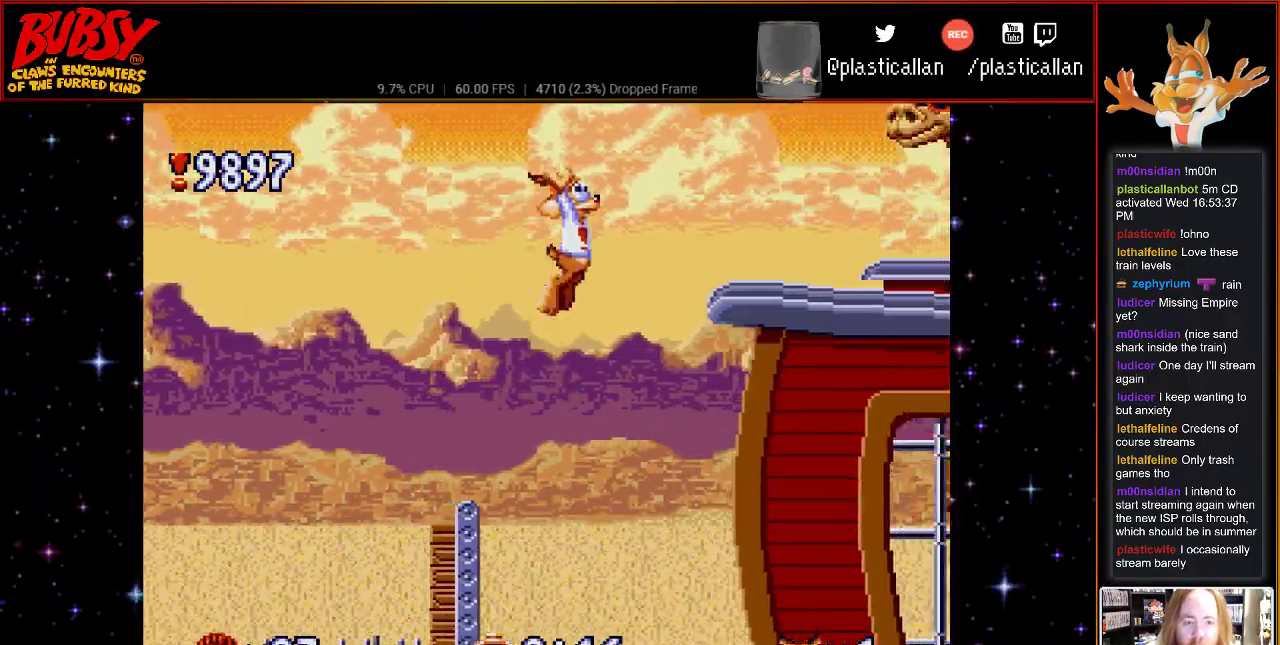
{"dt_ms": 500, "buttons": ["DPAD_RIGHT"], "events": [[183, "Y", "down"], [333, "B", "up"], [333, "Y", "up"]]}
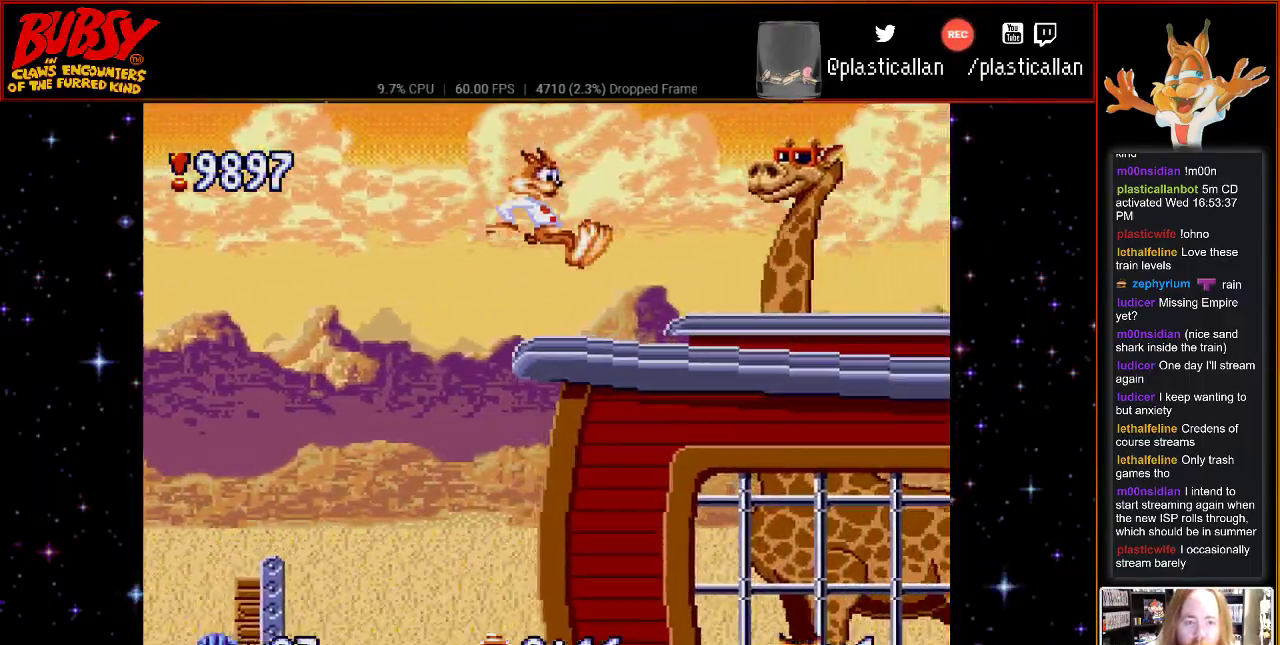
{"dt_ms": 500, "buttons": ["B", "DPAD_RIGHT"], "events": [[250, "B", "down"]]}
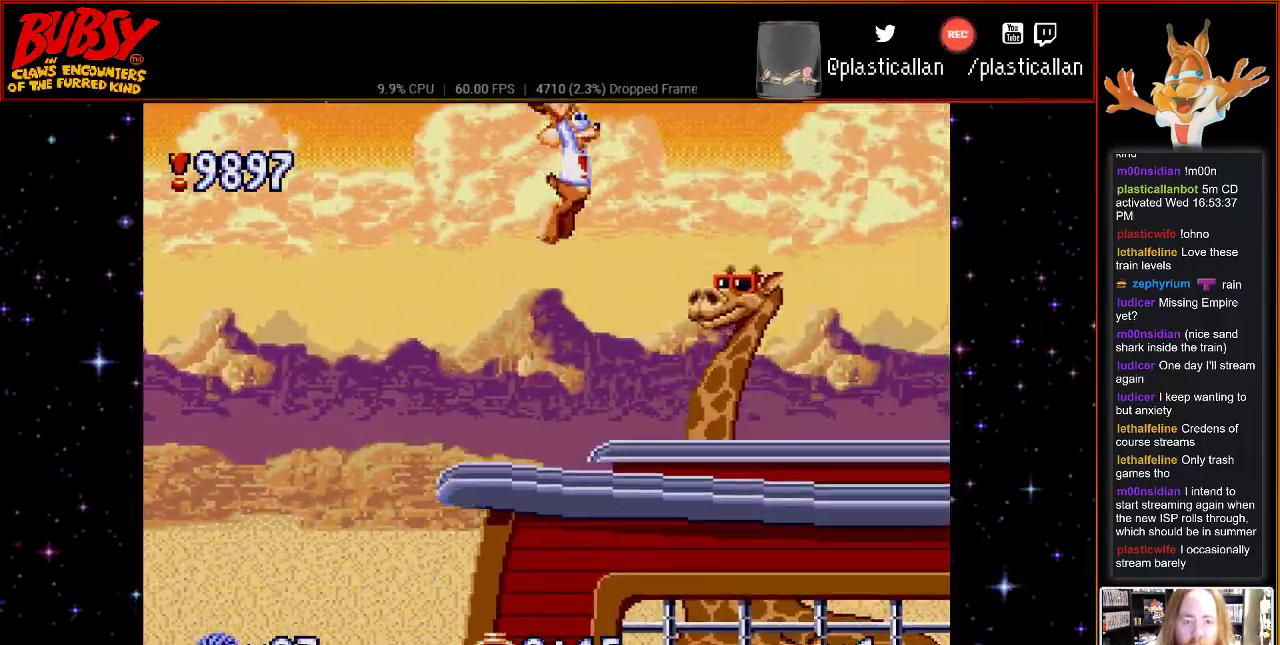
{"dt_ms": 500, "buttons": ["B", "DPAD_RIGHT"], "events": []}
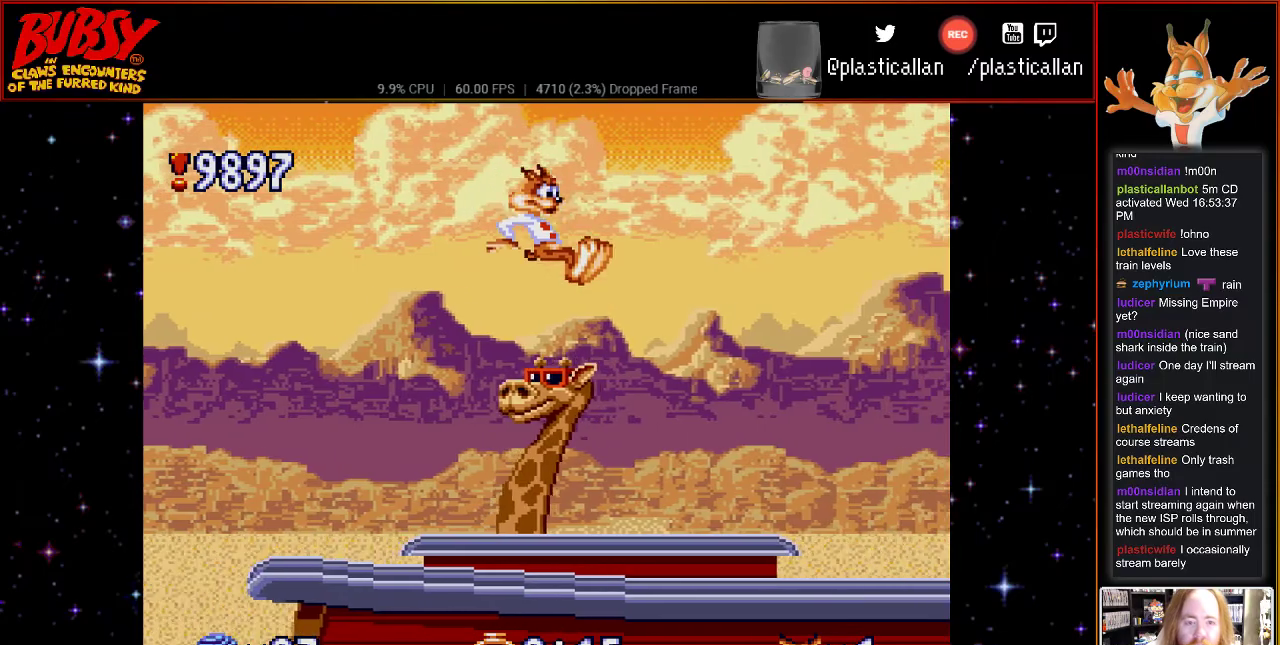
{"dt_ms": 500, "buttons": ["DPAD_RIGHT"], "events": [[217, "B", "up"]]}
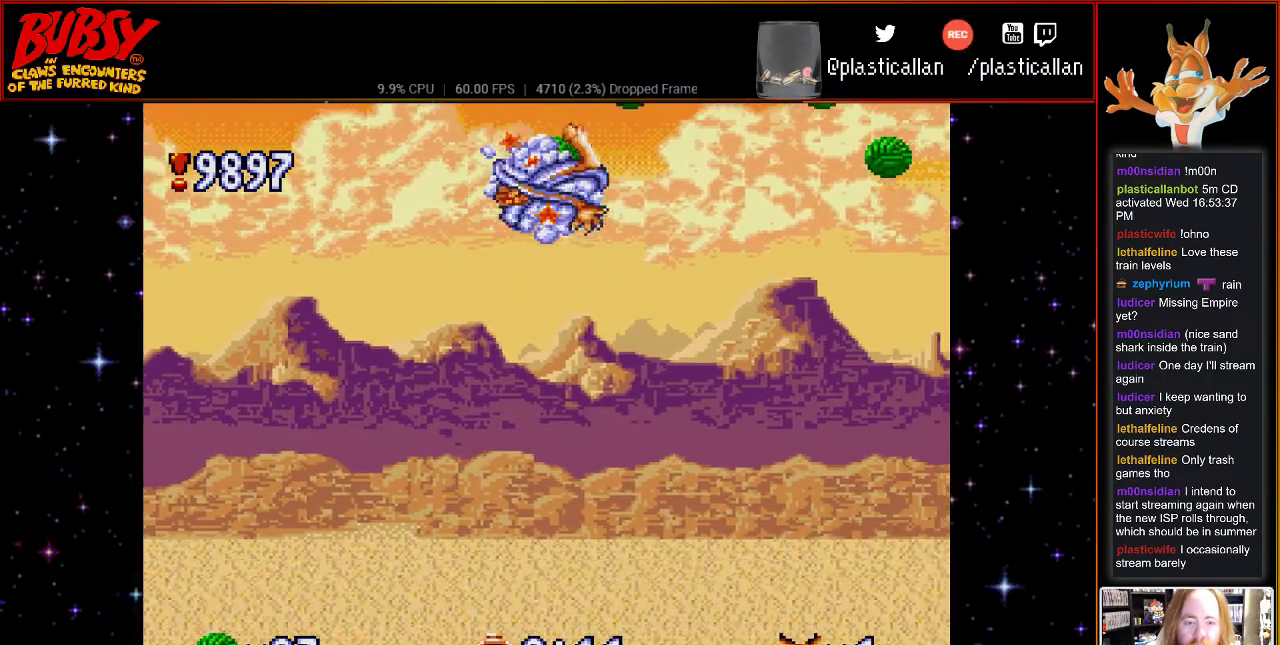
{"dt_ms": 500, "buttons": ["DPAD_RIGHT"], "events": []}
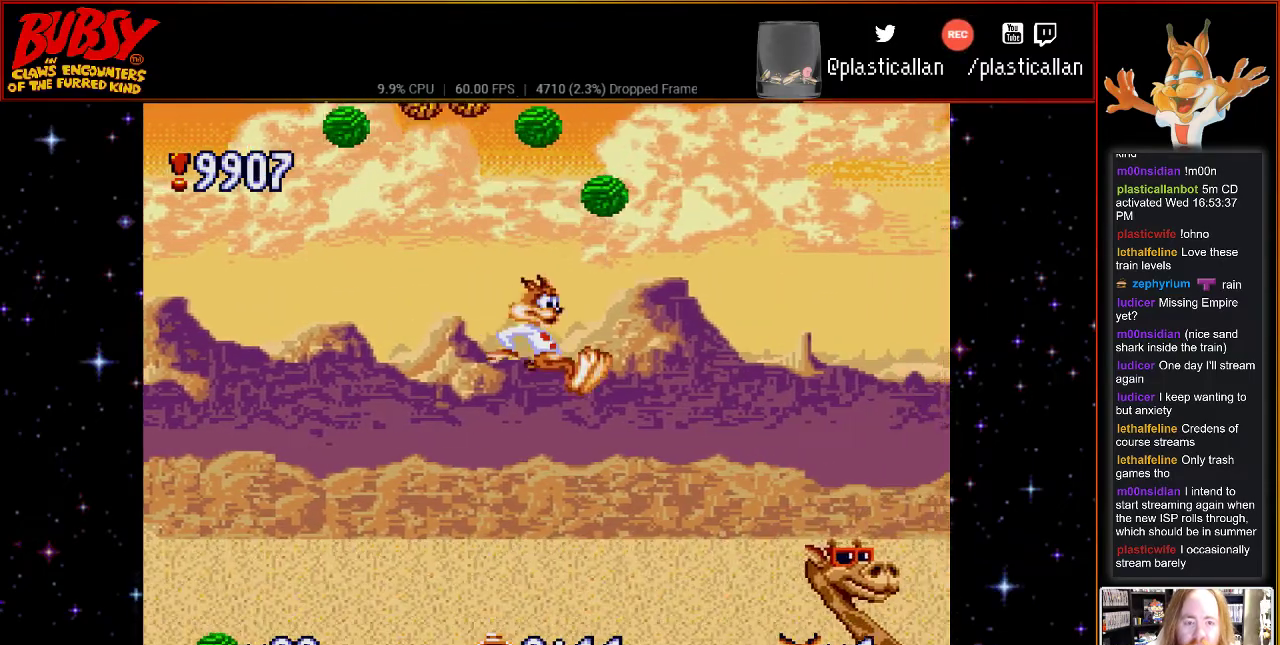
{"dt_ms": 500, "buttons": ["B", "DPAD_RIGHT"], "events": [[350, "DPAD_LEFT", "down"], [400, "B", "down"], [467, "DPAD_LEFT", "up"]]}
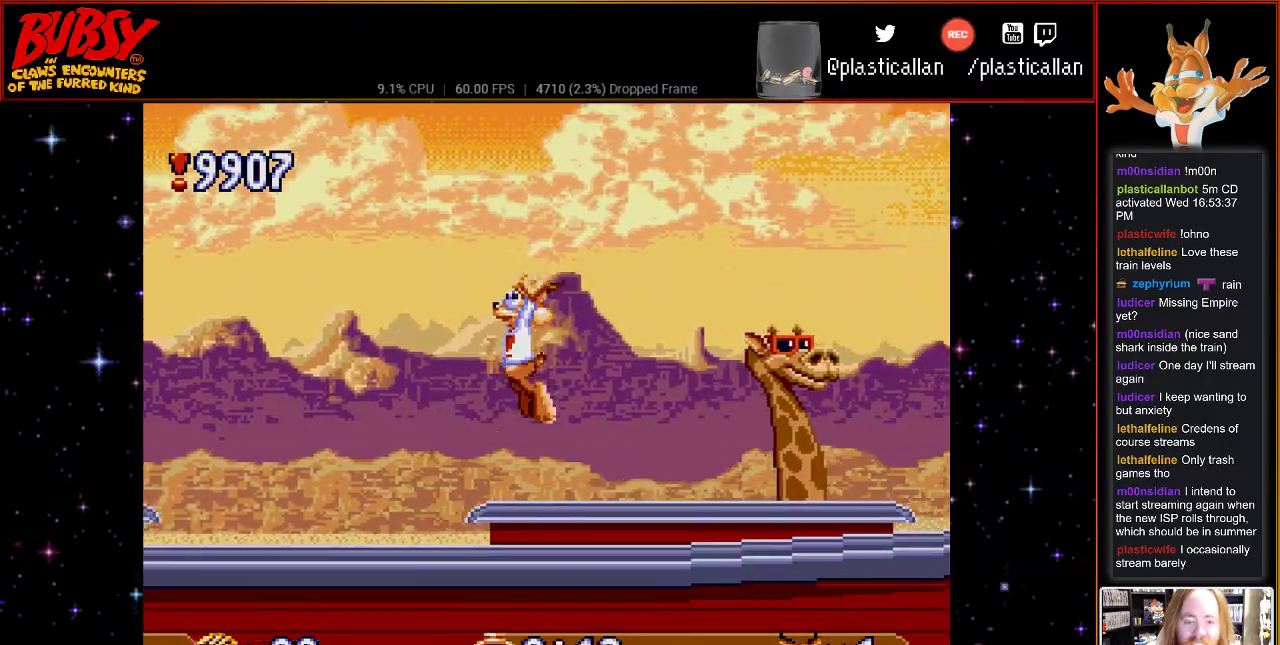
{"dt_ms": 500, "buttons": ["B", "DPAD_RIGHT"], "events": []}
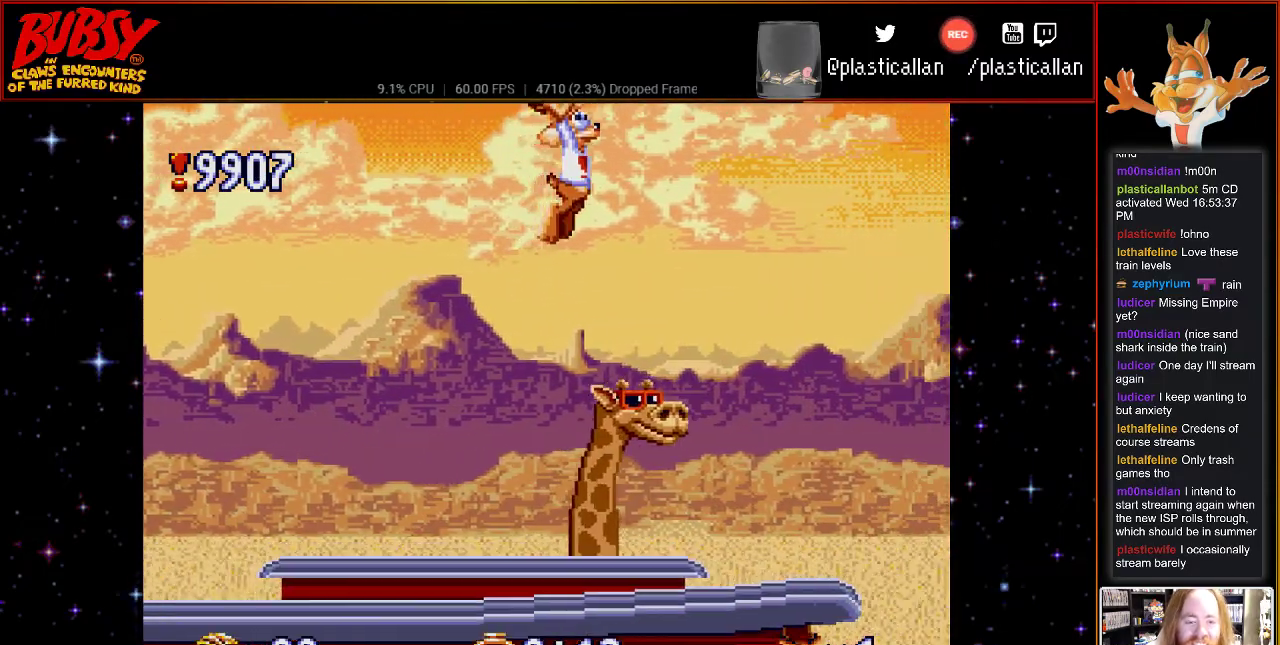
{"dt_ms": 500, "buttons": ["DPAD_RIGHT"], "events": [[67, "DPAD_DOWN", "down"], [300, "B", "up"], [433, "DPAD_DOWN", "up"]]}
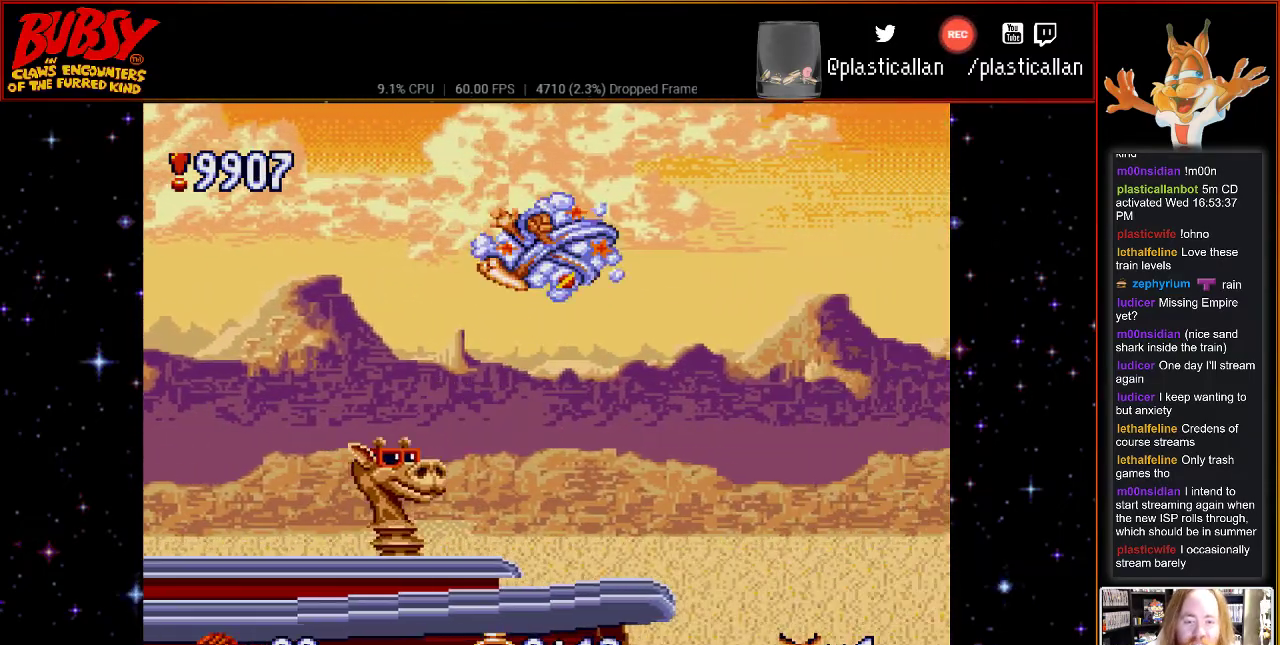
{"dt_ms": 500, "buttons": ["DPAD_RIGHT"], "events": []}
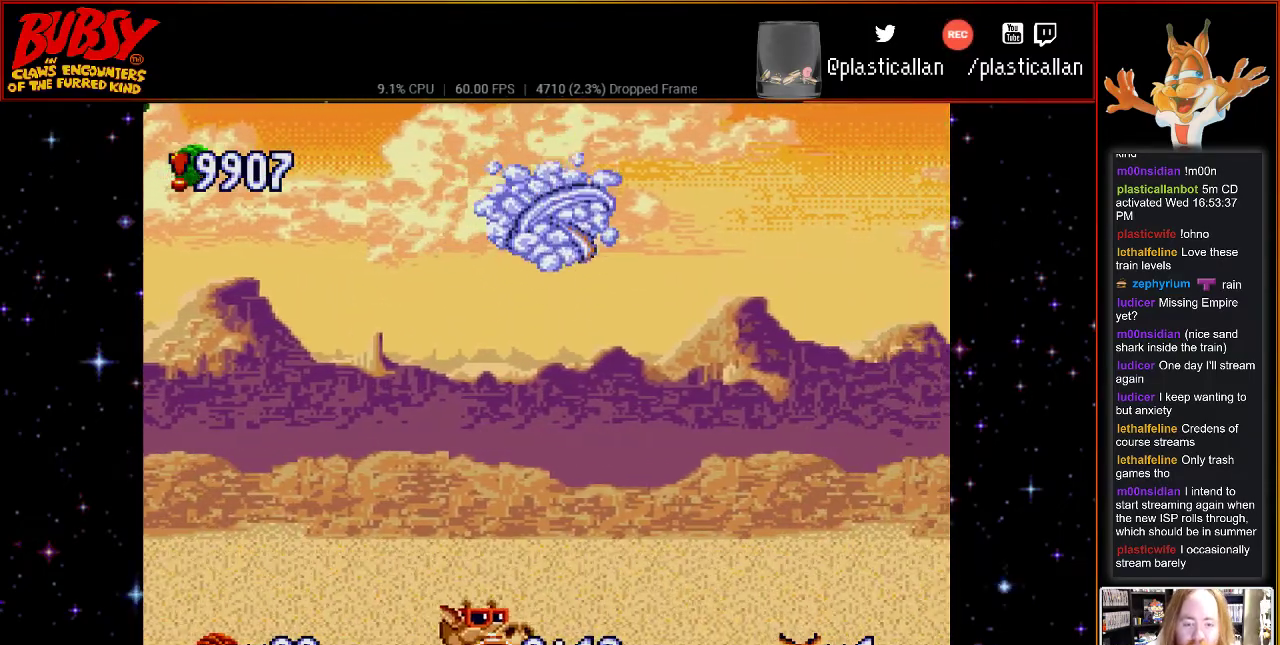
{"dt_ms": 500, "buttons": ["DPAD_RIGHT"], "events": []}
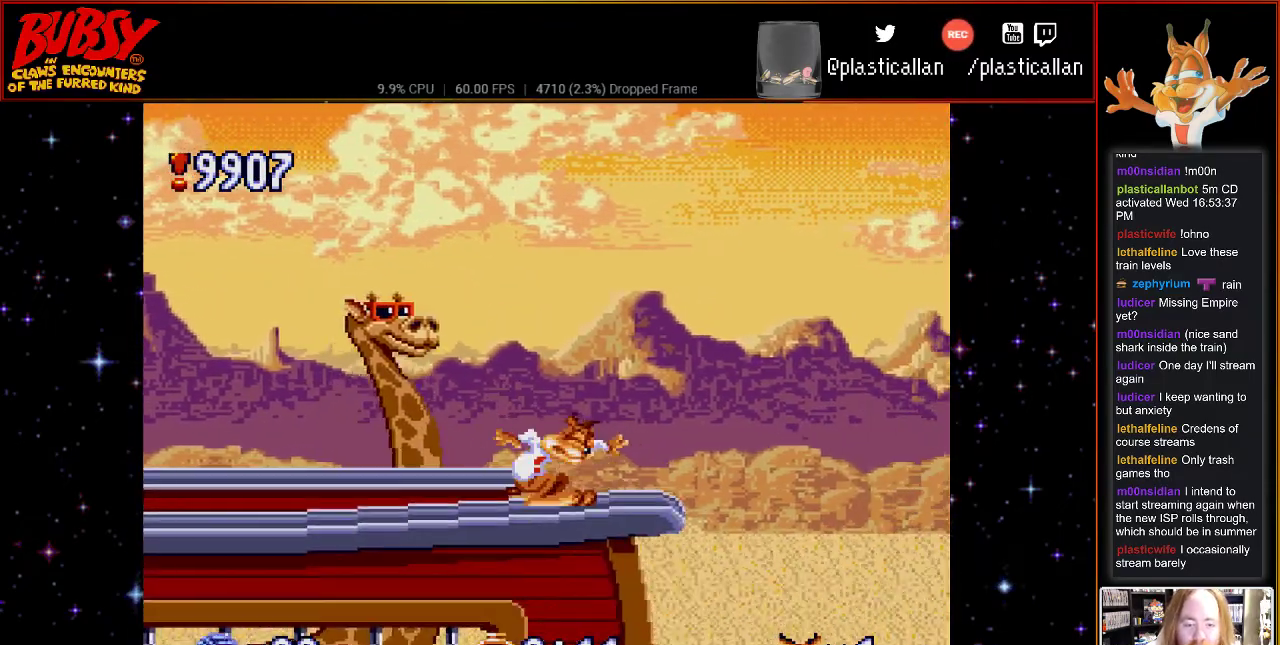
{"dt_ms": 500, "buttons": ["DPAD_DOWN"], "events": [[150, "DPAD_RIGHT", "up"], [300, "DPAD_DOWN", "down"]]}